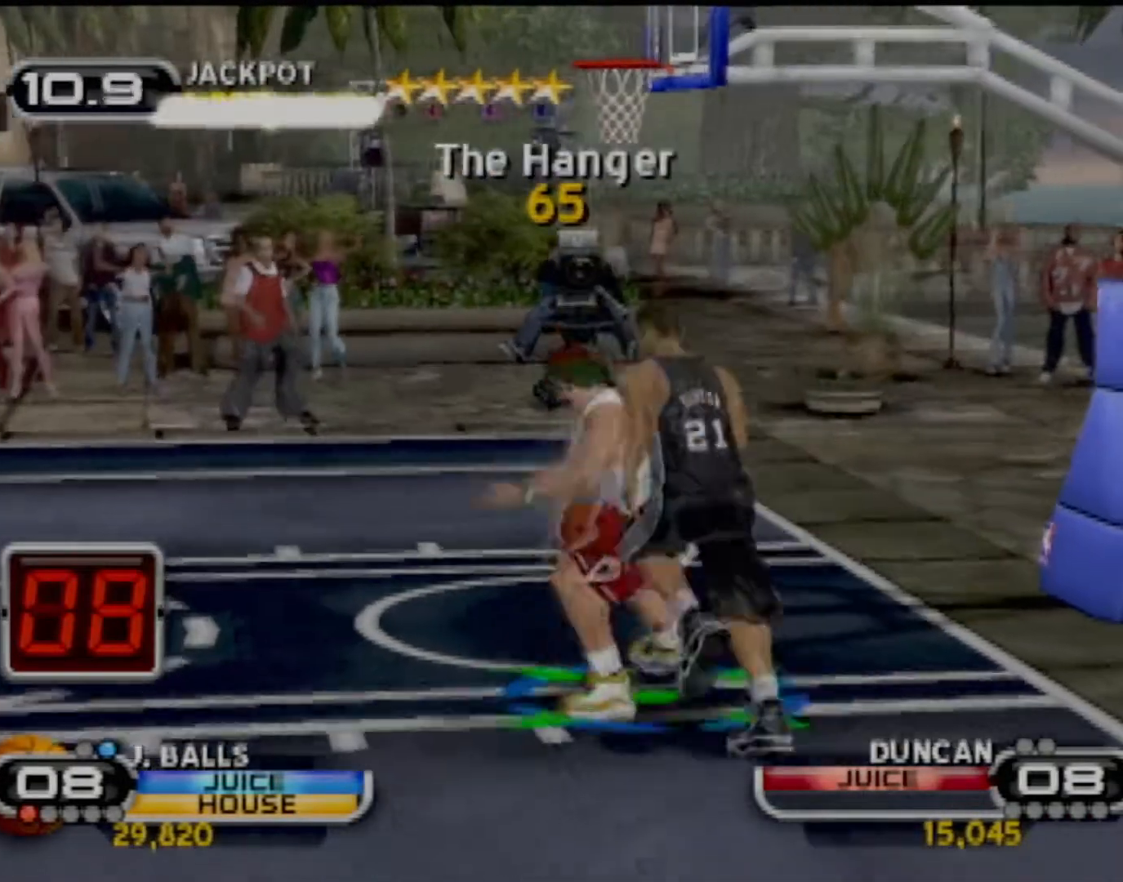
Gameplay with a controller (PlayStation layout); each line is a JSON object with the inputs held at the frame after it. "events" lists button and stick changes between this image and that frame as [ms after this image, input, new state], when the widget could be followed in between. Not read: L3 R3 right_stick.
{"buttons": [], "left_stick": "up-left", "events": [[33, "left_stick", "up-left"], [133, "R2", "down"], [233, "R2", "up"]]}
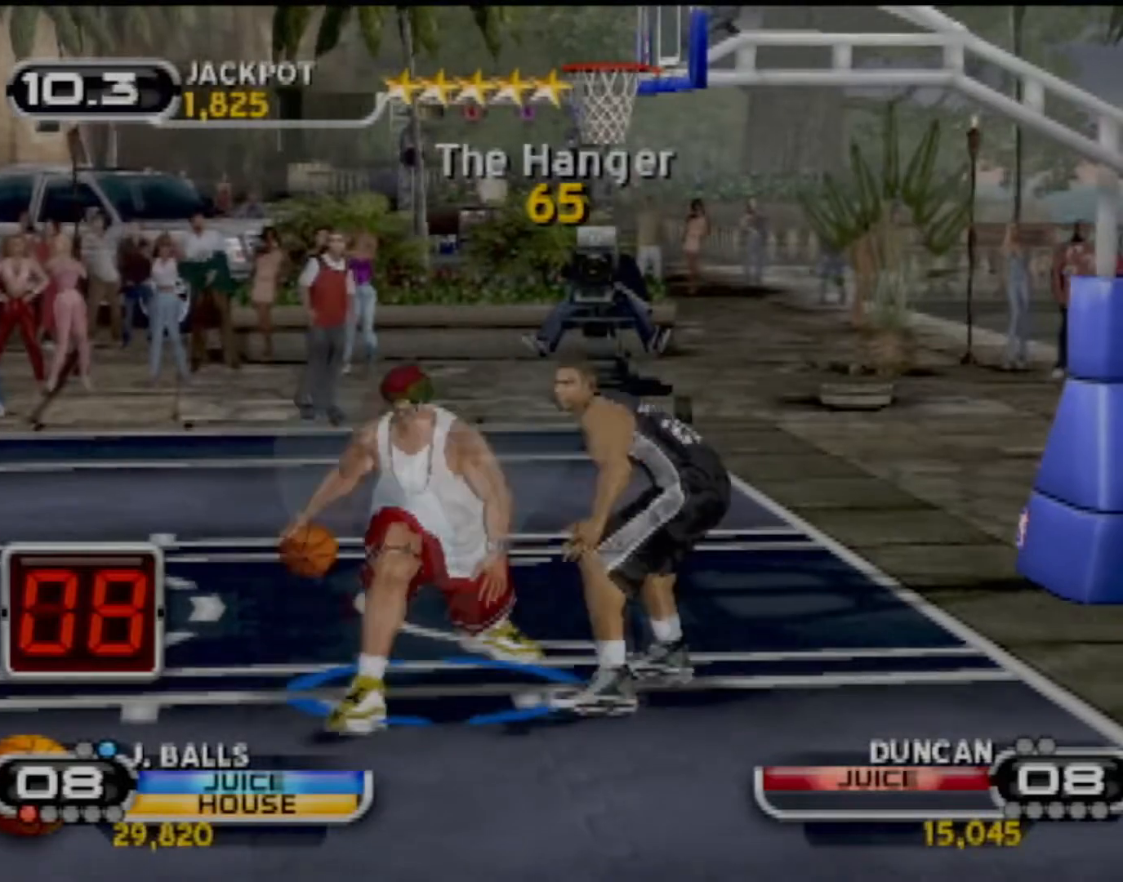
{"buttons": ["SQUARE"], "left_stick": "up-right", "events": [[134, "left_stick", "up"], [301, "left_stick", "up-right"], [434, "SQUARE", "down"]]}
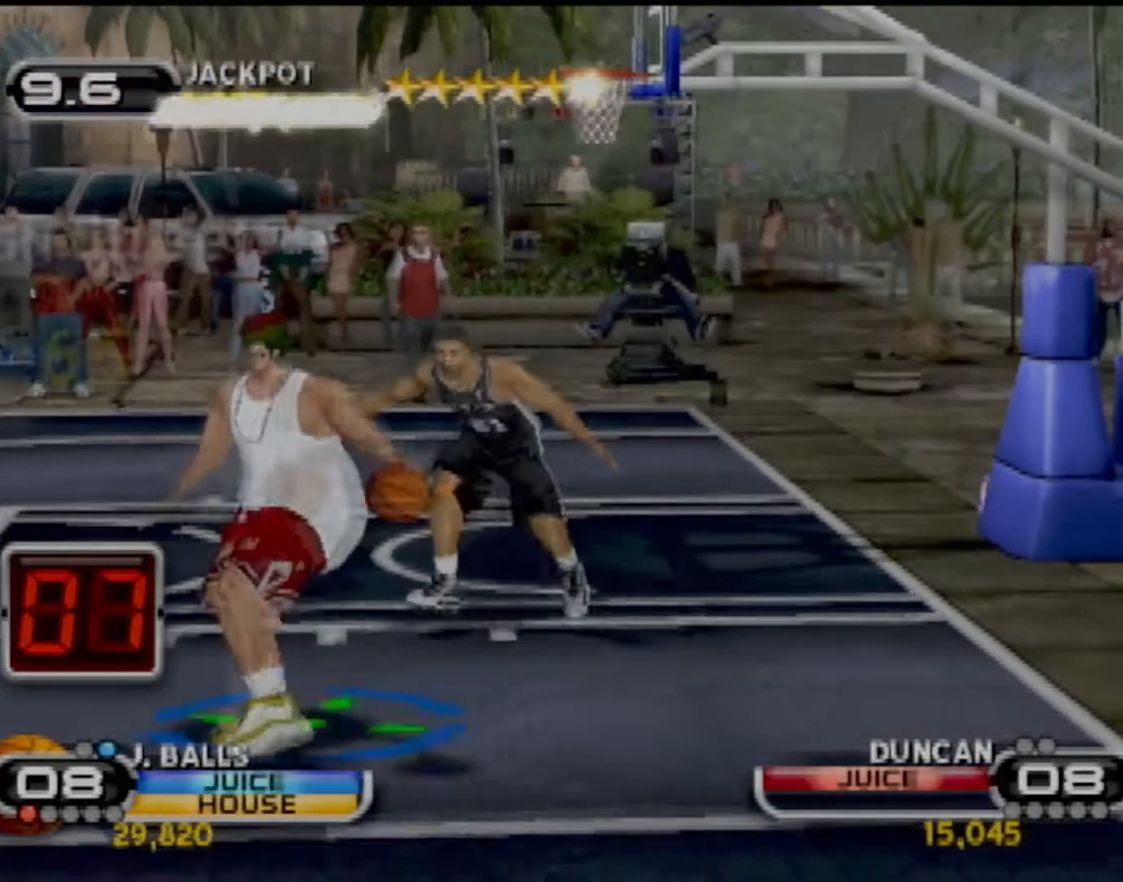
{"buttons": [], "left_stick": "center", "events": [[67, "SQUARE", "up"], [100, "left_stick", "up"], [133, "SQUARE", "down"], [167, "R2", "down"], [233, "SQUARE", "up"], [233, "left_stick", "center"], [300, "SQUARE", "down"], [400, "R2", "up"], [400, "SQUARE", "up"]]}
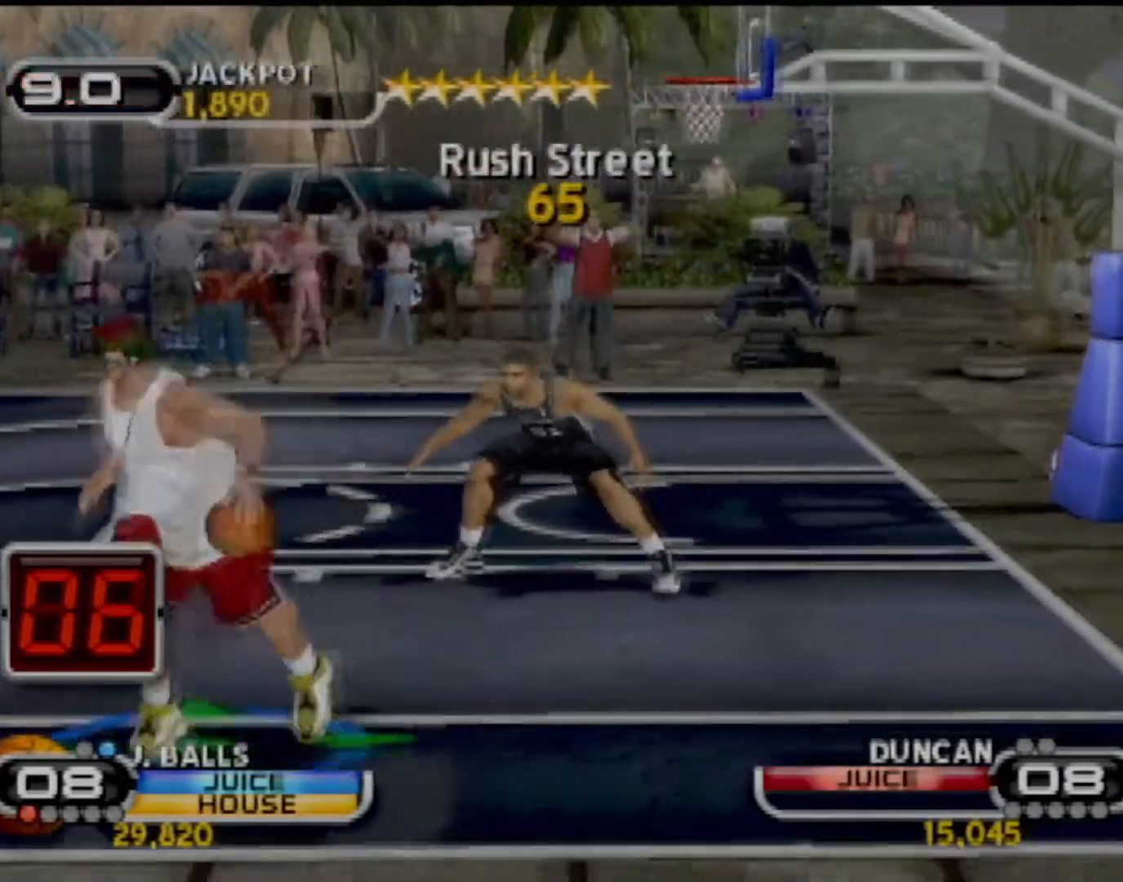
{"buttons": [], "left_stick": "up-left", "events": [[167, "left_stick", "up"], [367, "left_stick", "up-left"]]}
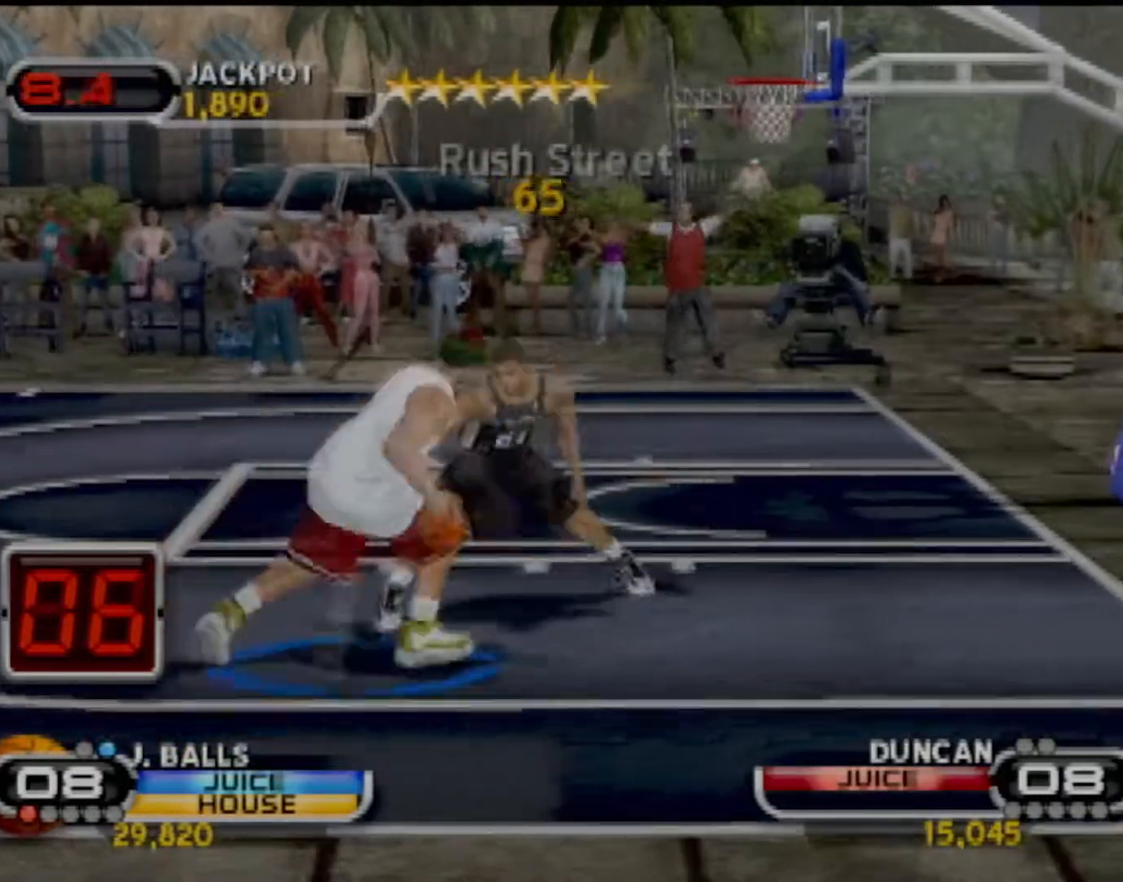
{"buttons": [], "left_stick": "center", "events": [[334, "left_stick", "center"]]}
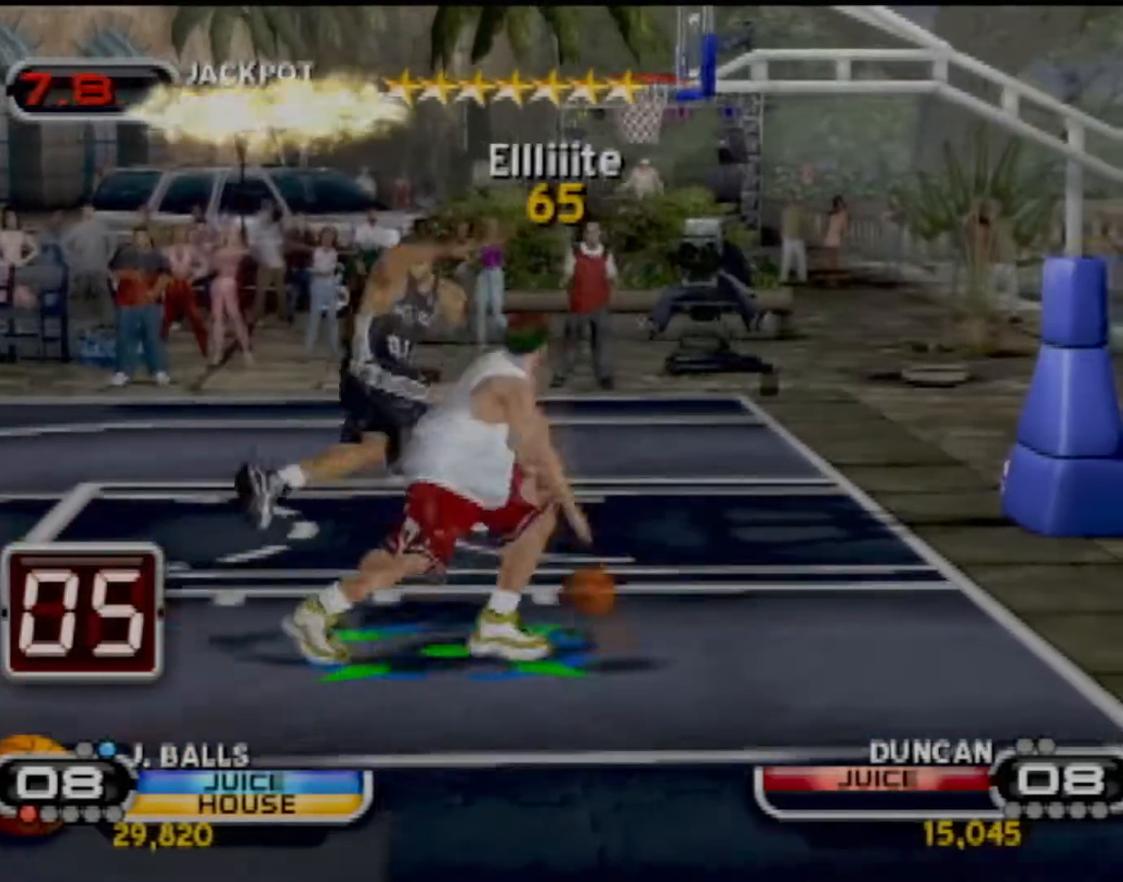
{"buttons": [], "left_stick": "up-left", "events": [[67, "left_stick", "up-left"]]}
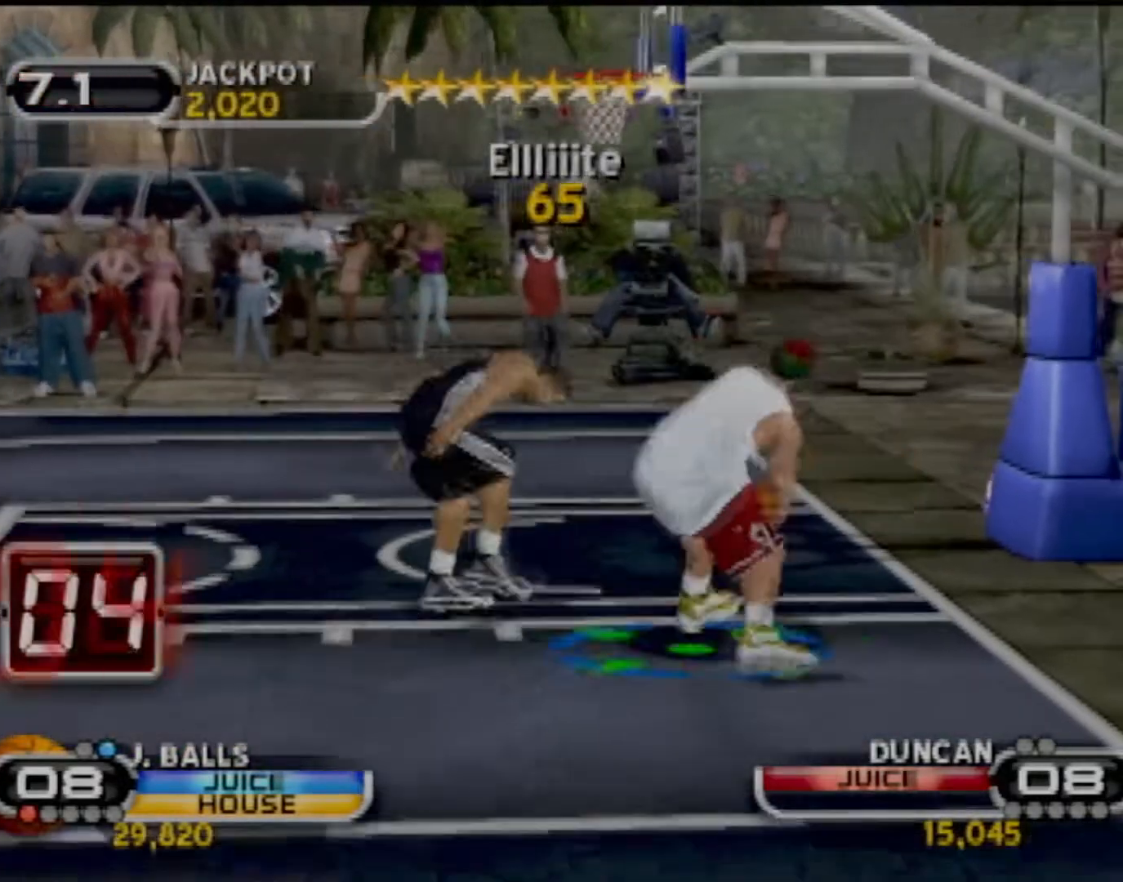
{"buttons": ["CIRCLE", "R1"], "left_stick": "center", "events": [[167, "CIRCLE", "down"], [267, "R1", "down"], [267, "left_stick", "center"]]}
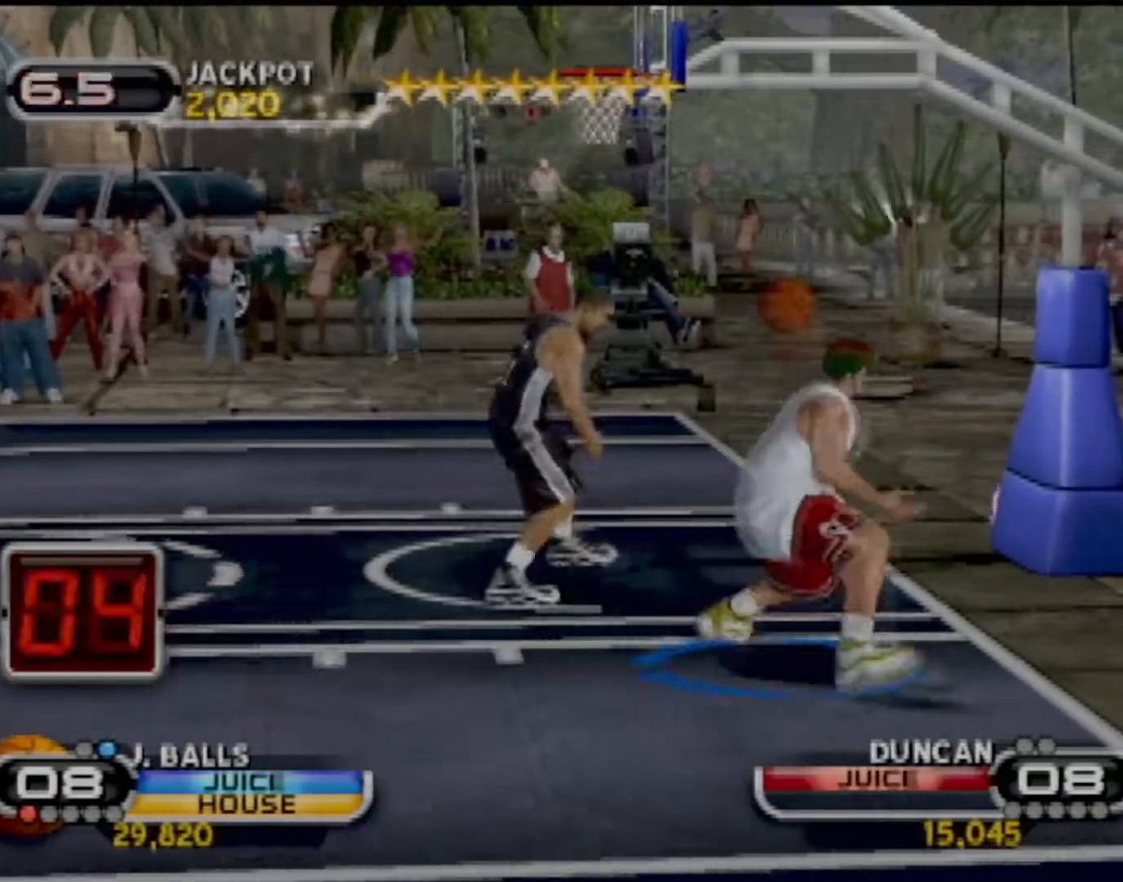
{"buttons": [], "left_stick": "center", "events": [[367, "CIRCLE", "up"], [401, "R1", "up"]]}
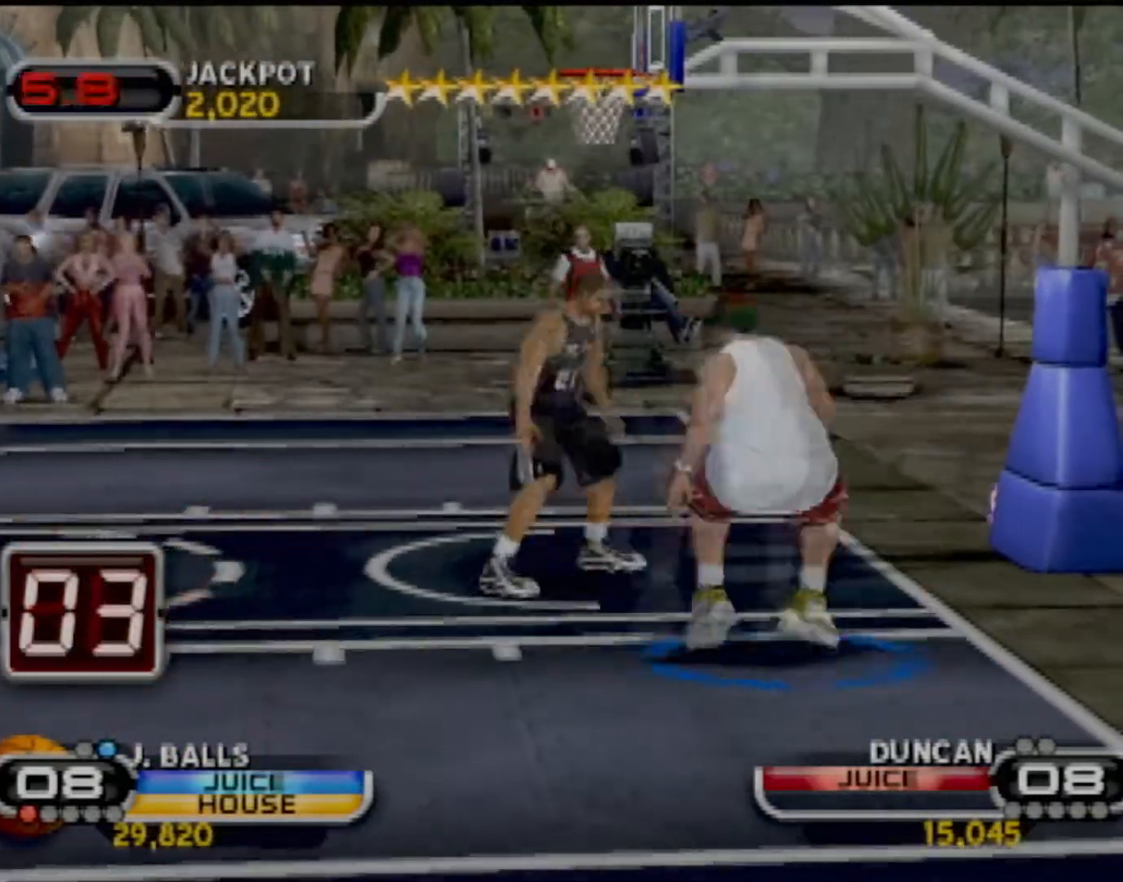
{"buttons": [], "left_stick": "center", "events": []}
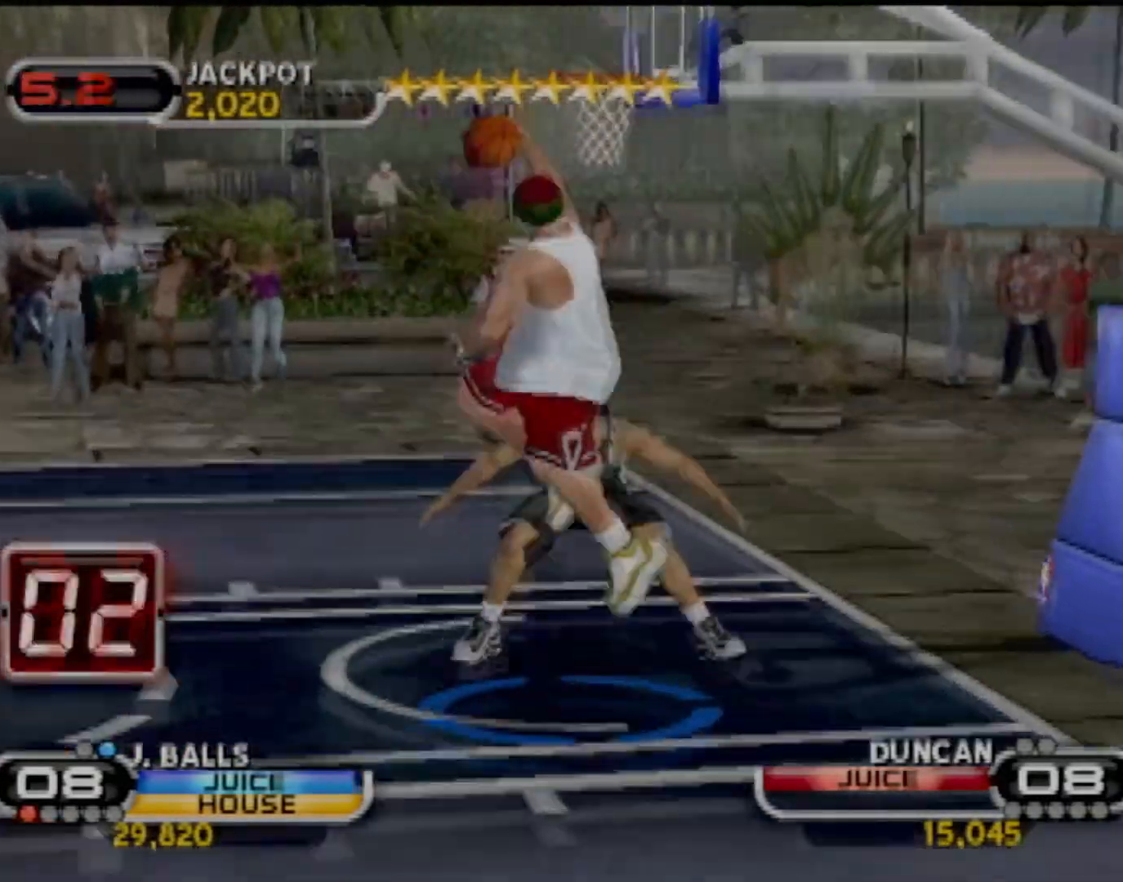
{"buttons": [], "left_stick": "center", "events": []}
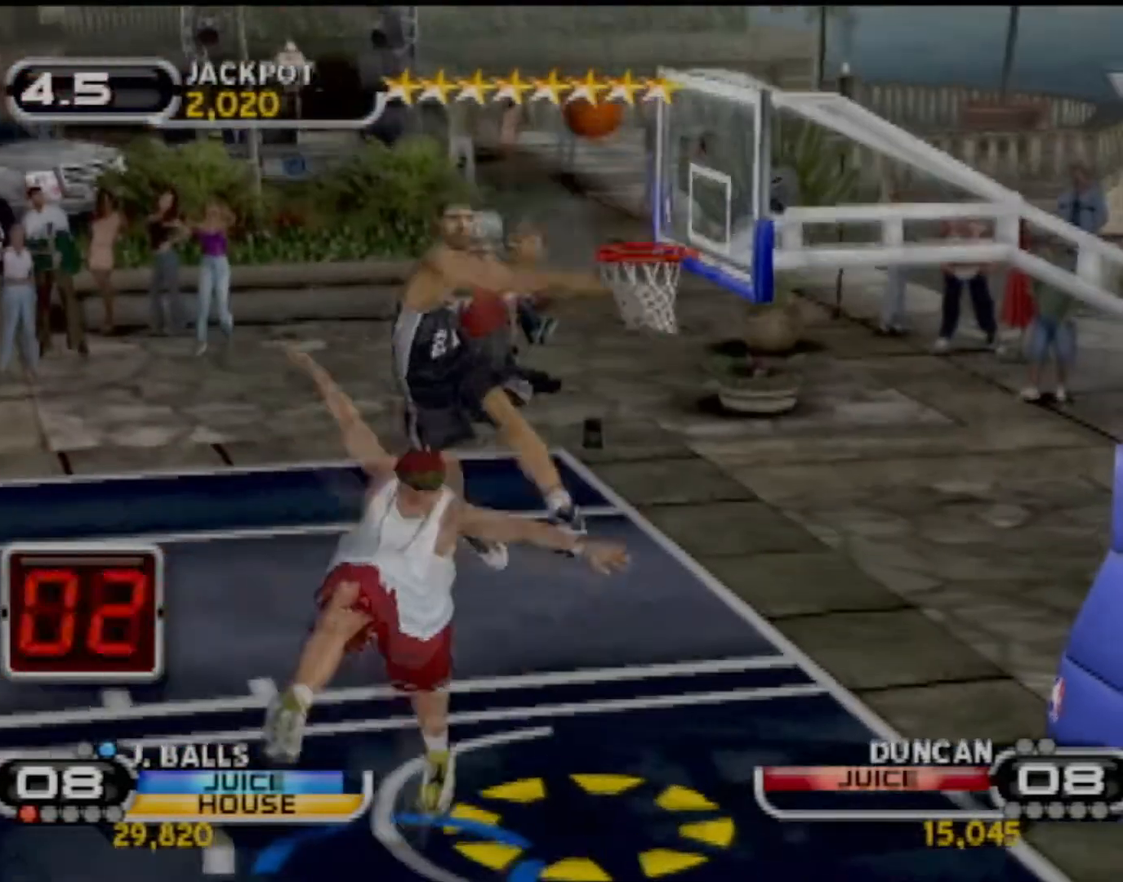
{"buttons": [], "left_stick": "center", "events": []}
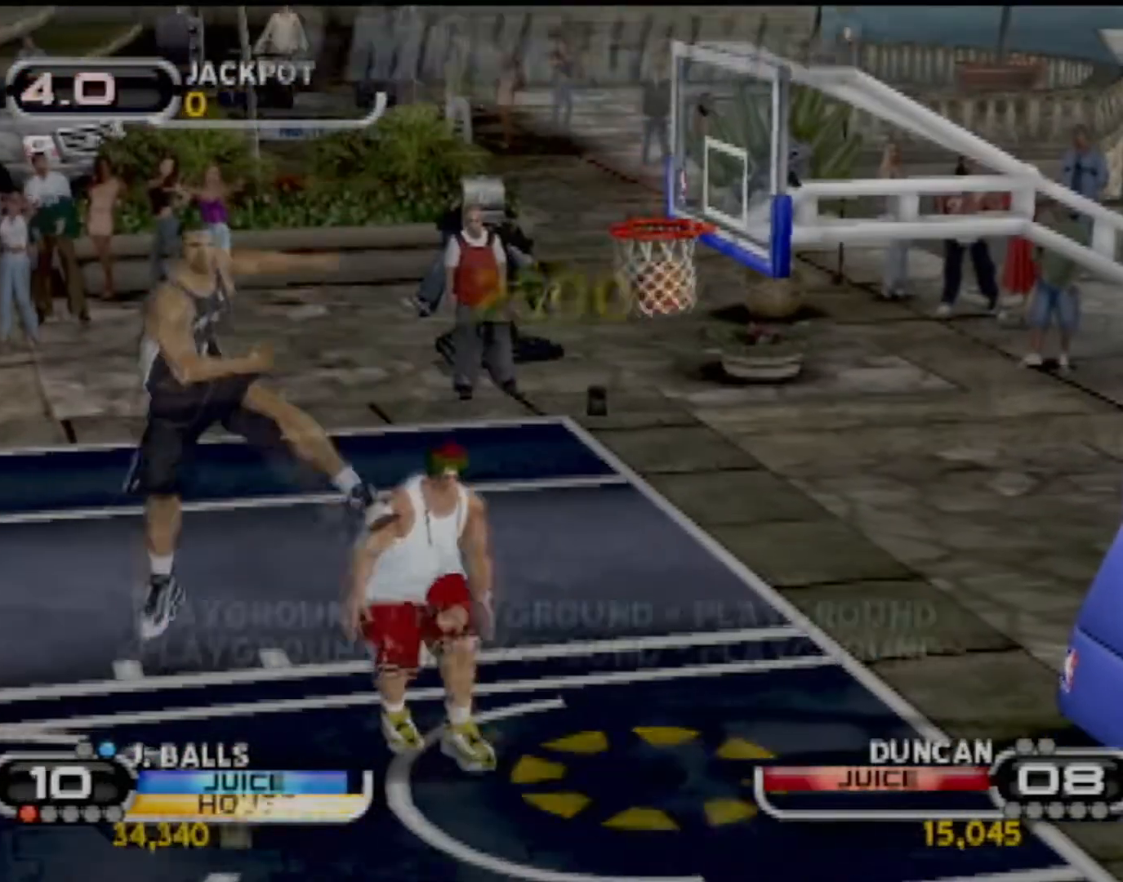
{"buttons": [], "left_stick": "center", "events": []}
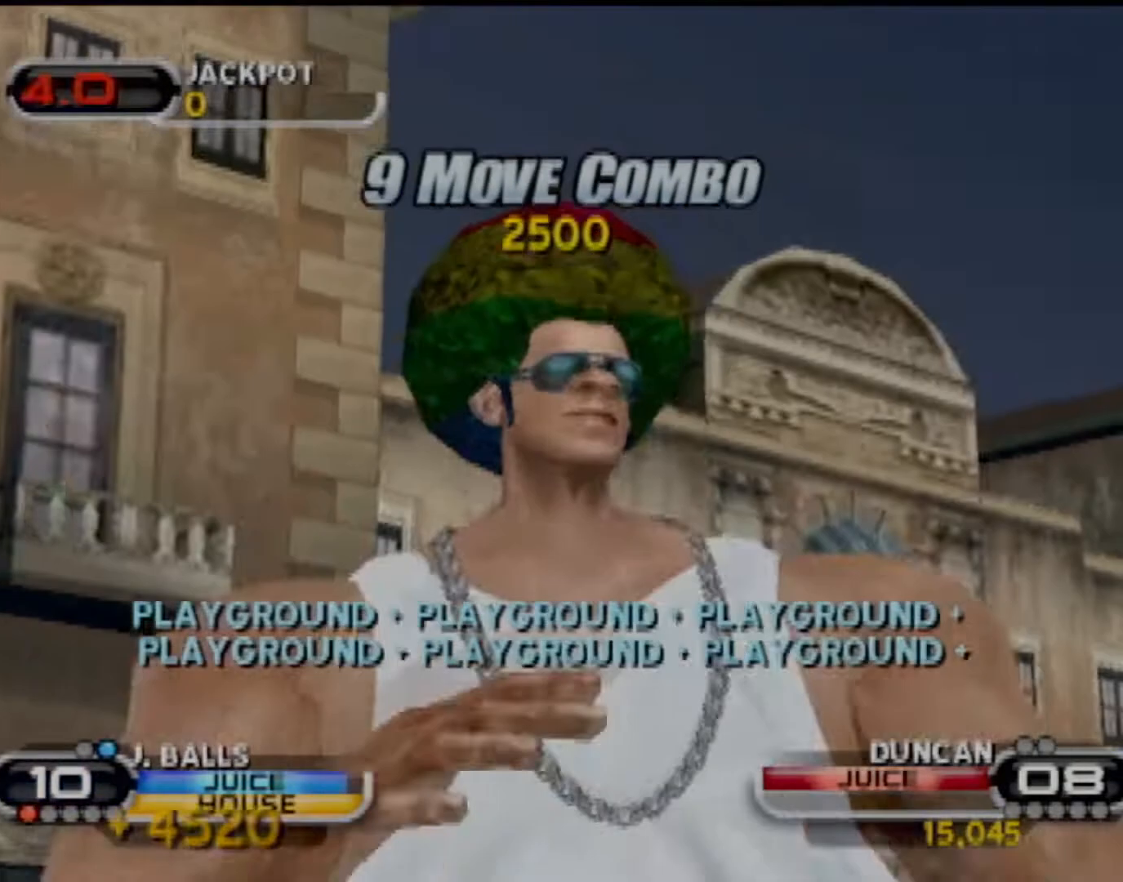
{"buttons": [], "left_stick": "center", "events": []}
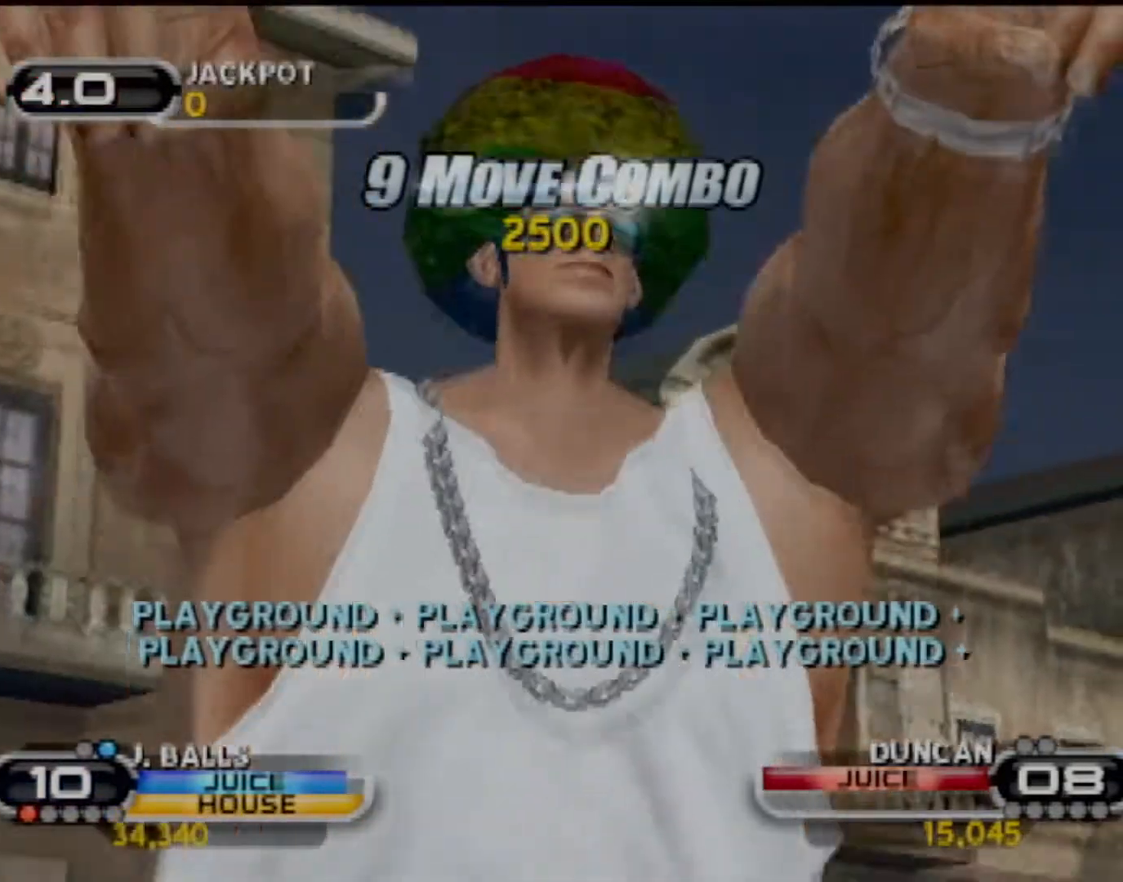
{"buttons": [], "left_stick": "center", "events": []}
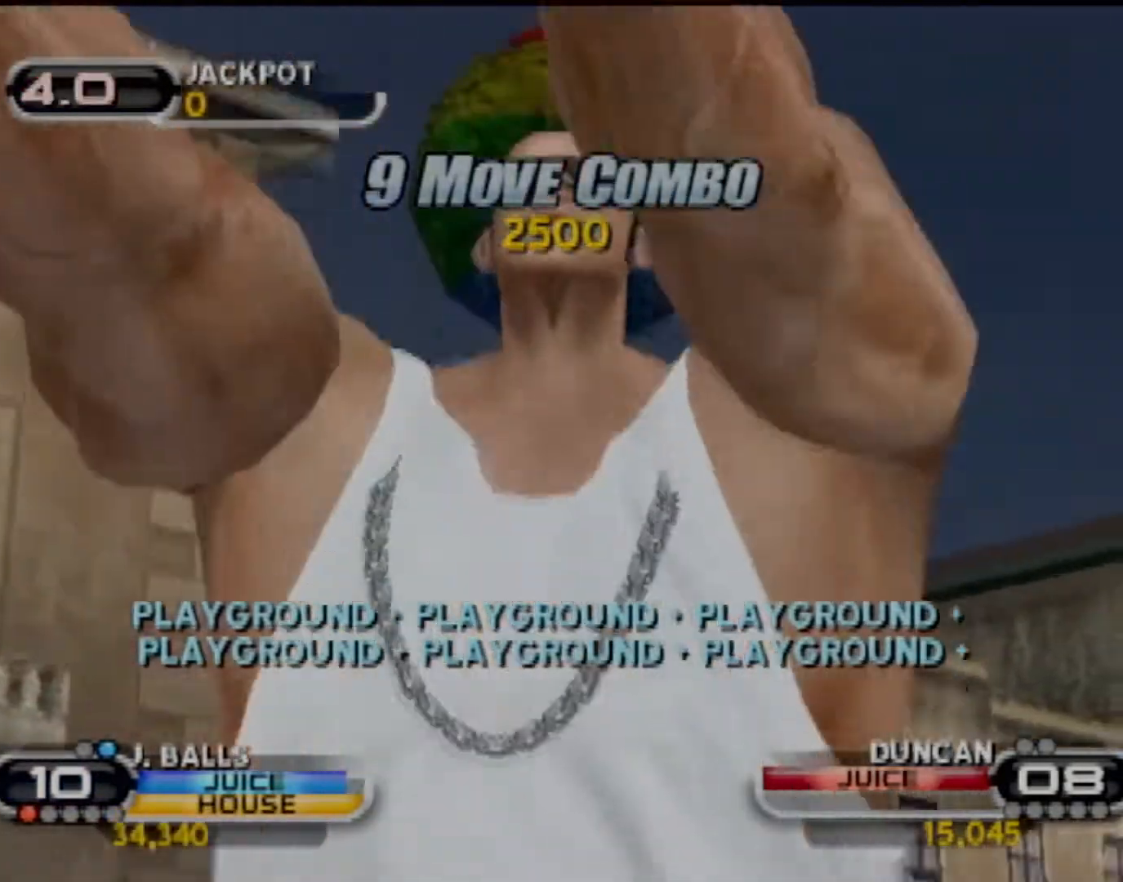
{"buttons": [], "left_stick": "center", "events": []}
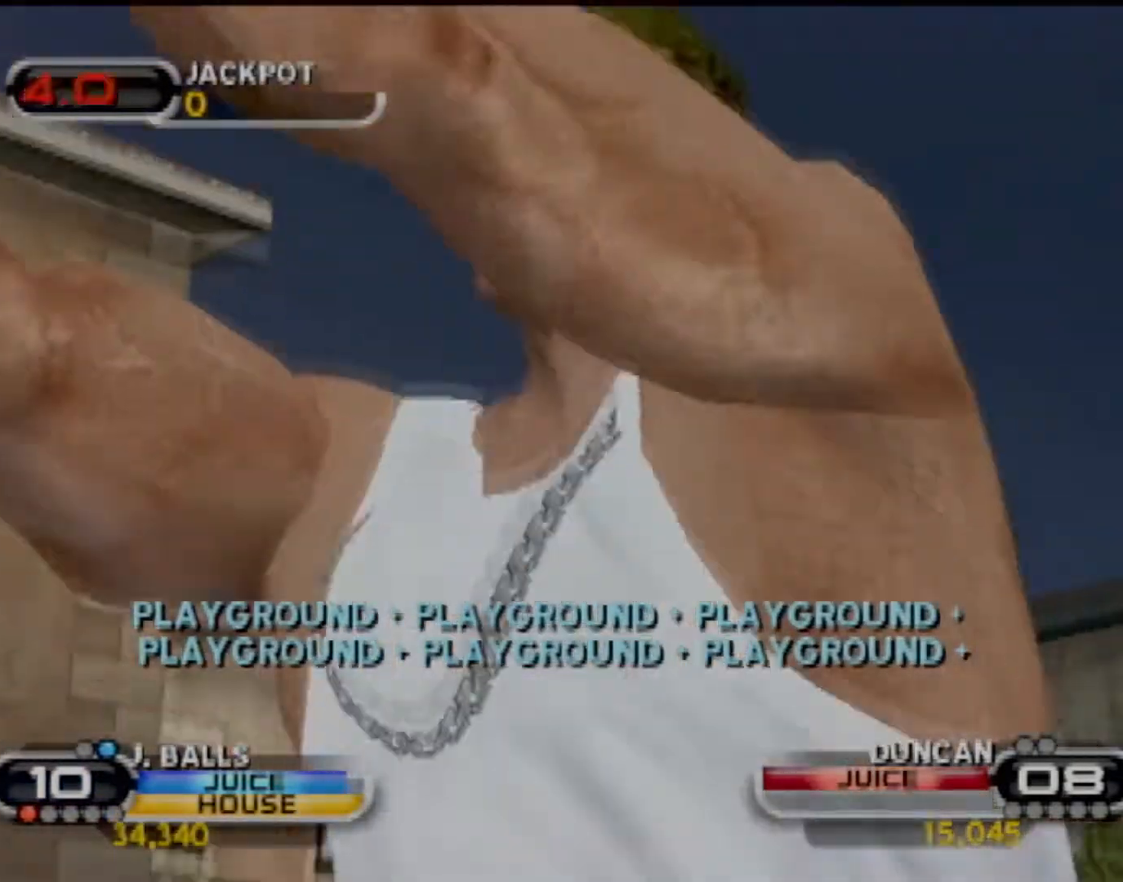
{"buttons": [], "left_stick": "left", "events": [[334, "left_stick", "left"], [401, "CROSS", "down"], [501, "CROSS", "up"]]}
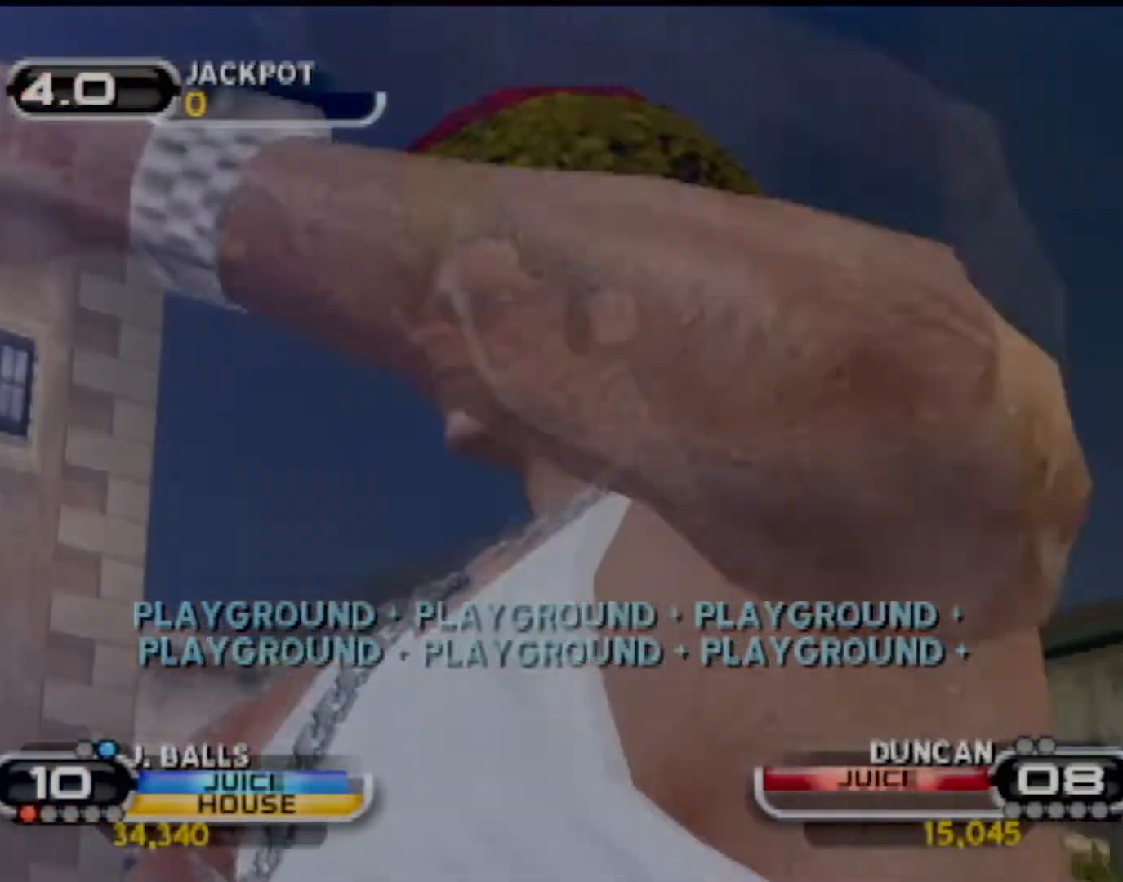
{"buttons": ["CROSS"], "left_stick": "down-left", "events": [[67, "CROSS", "down"], [167, "CROSS", "up"], [200, "left_stick", "center"], [267, "CROSS", "down"], [334, "left_stick", "down-left"], [367, "CROSS", "up"], [467, "CROSS", "down"]]}
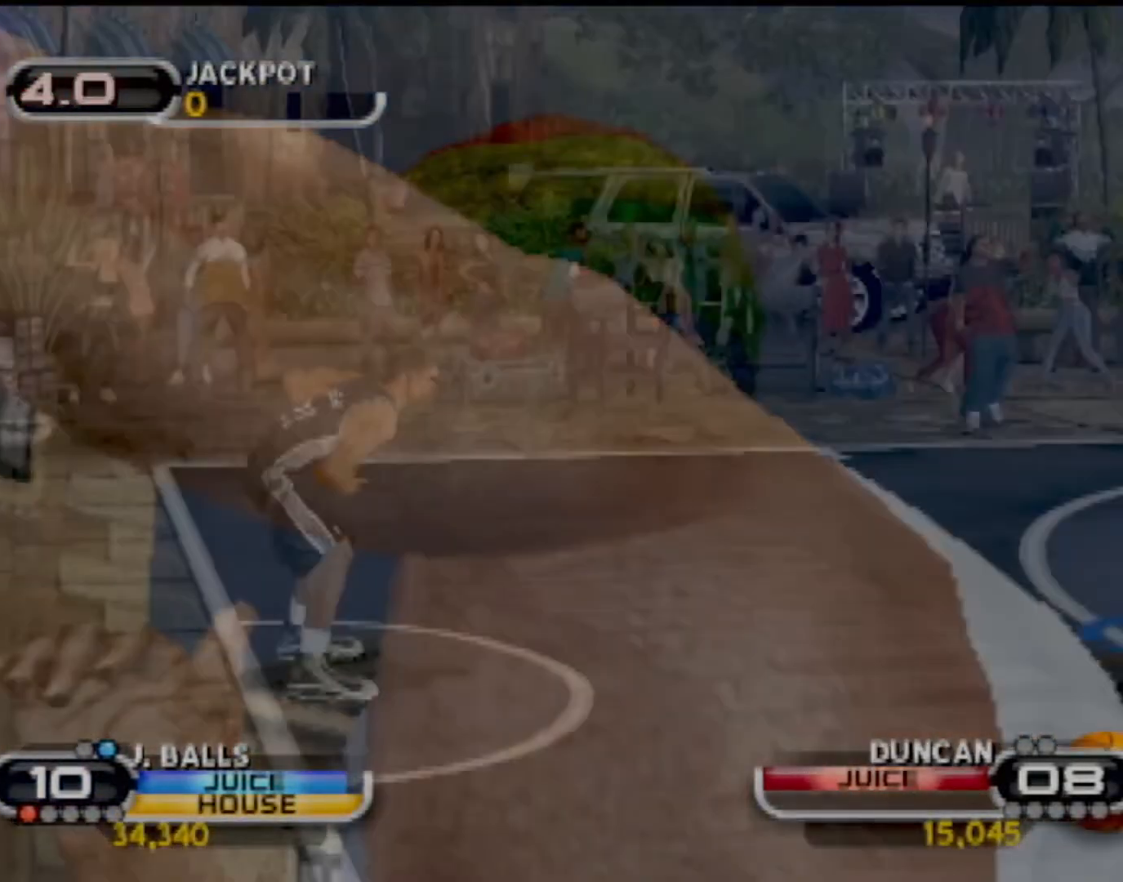
{"buttons": [], "left_stick": "down-left", "events": [[34, "CROSS", "up"], [67, "left_stick", "center"], [234, "left_stick", "down-left"]]}
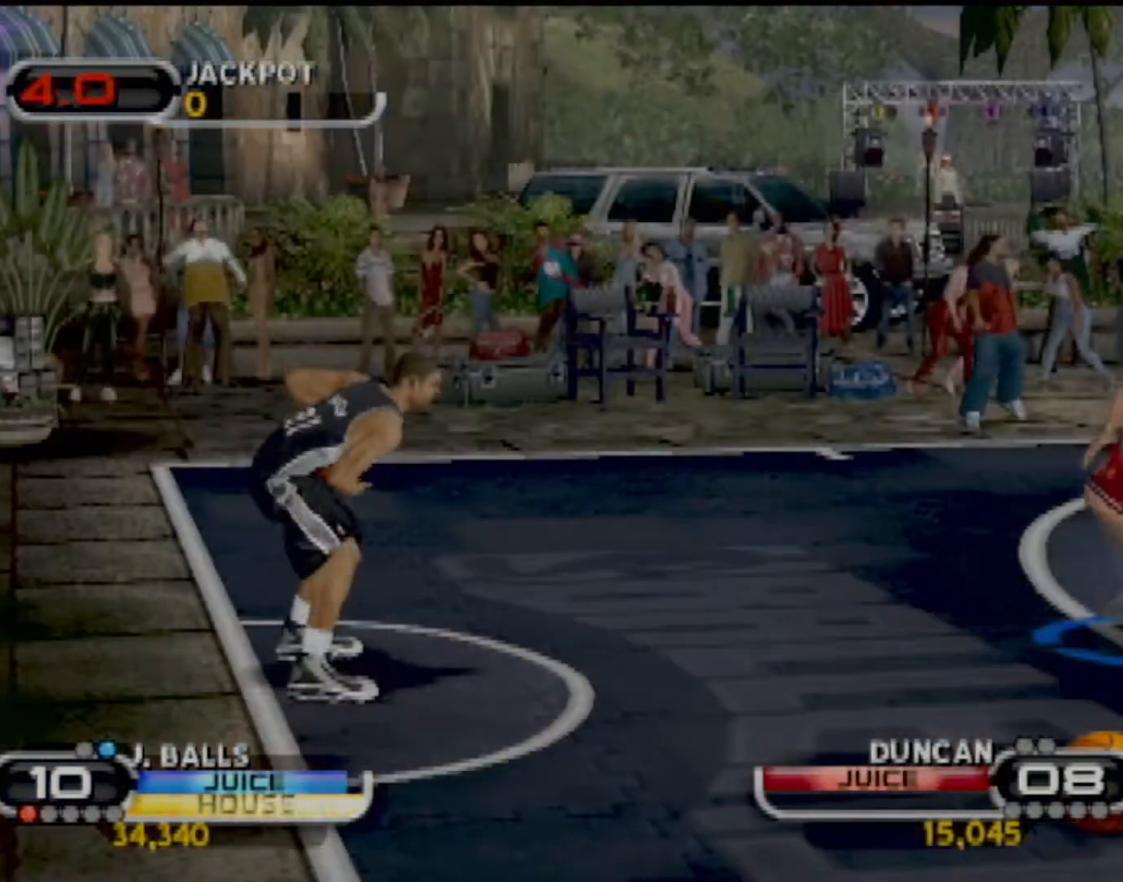
{"buttons": [], "left_stick": "down-left", "events": []}
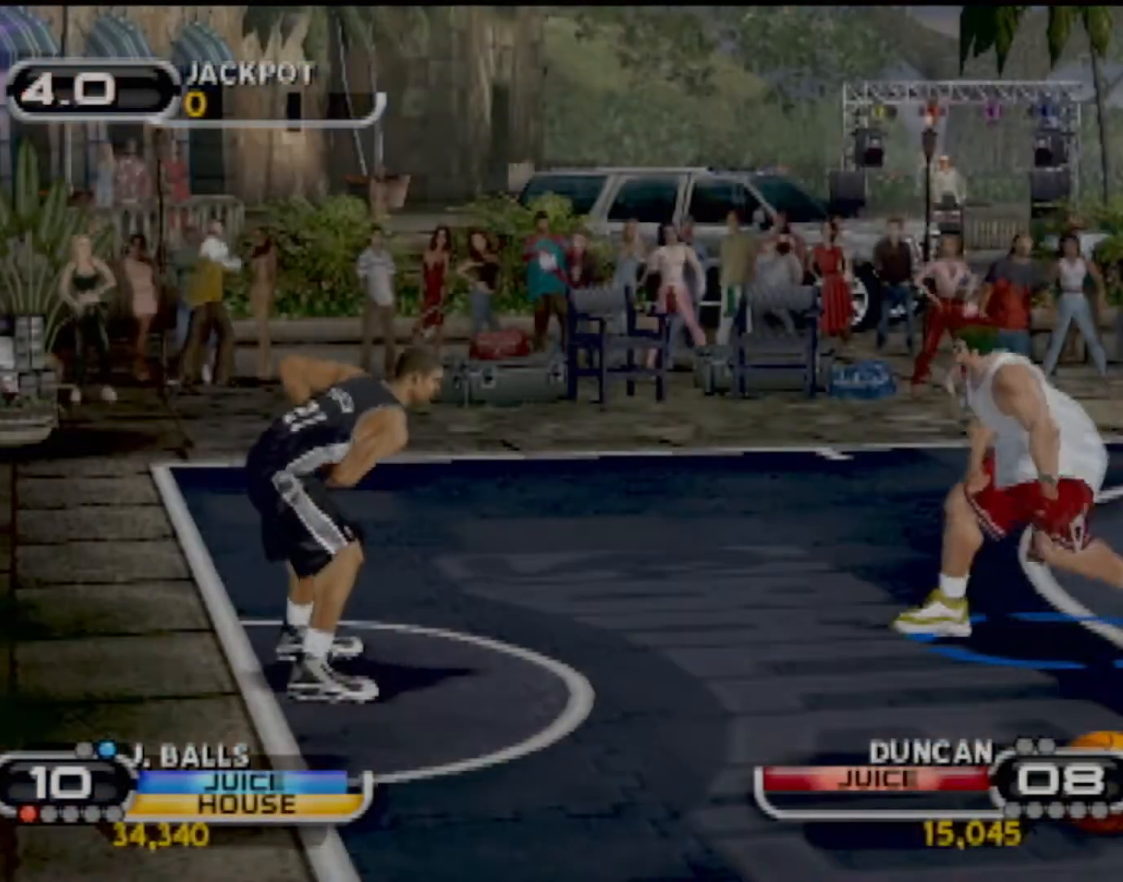
{"buttons": [], "left_stick": "down-left"}
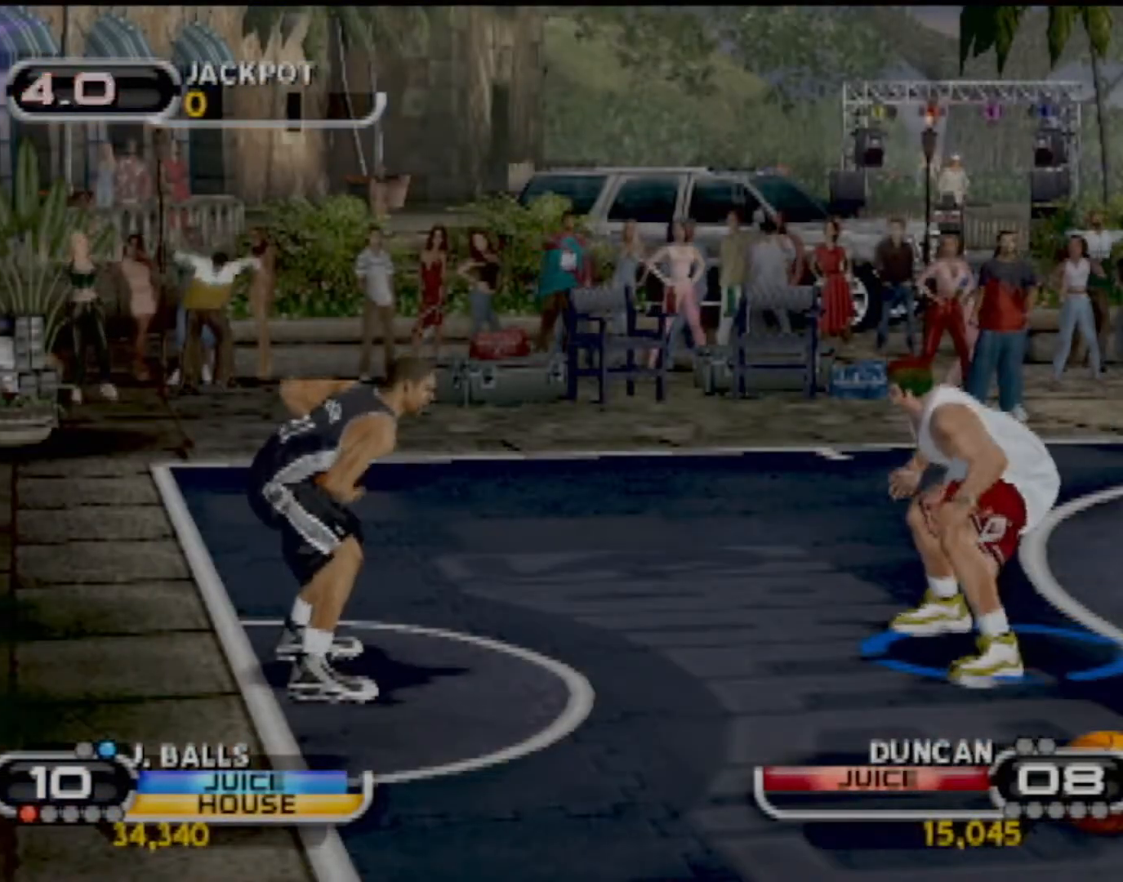
{"buttons": [], "left_stick": "center", "events": [[367, "left_stick", "center"]]}
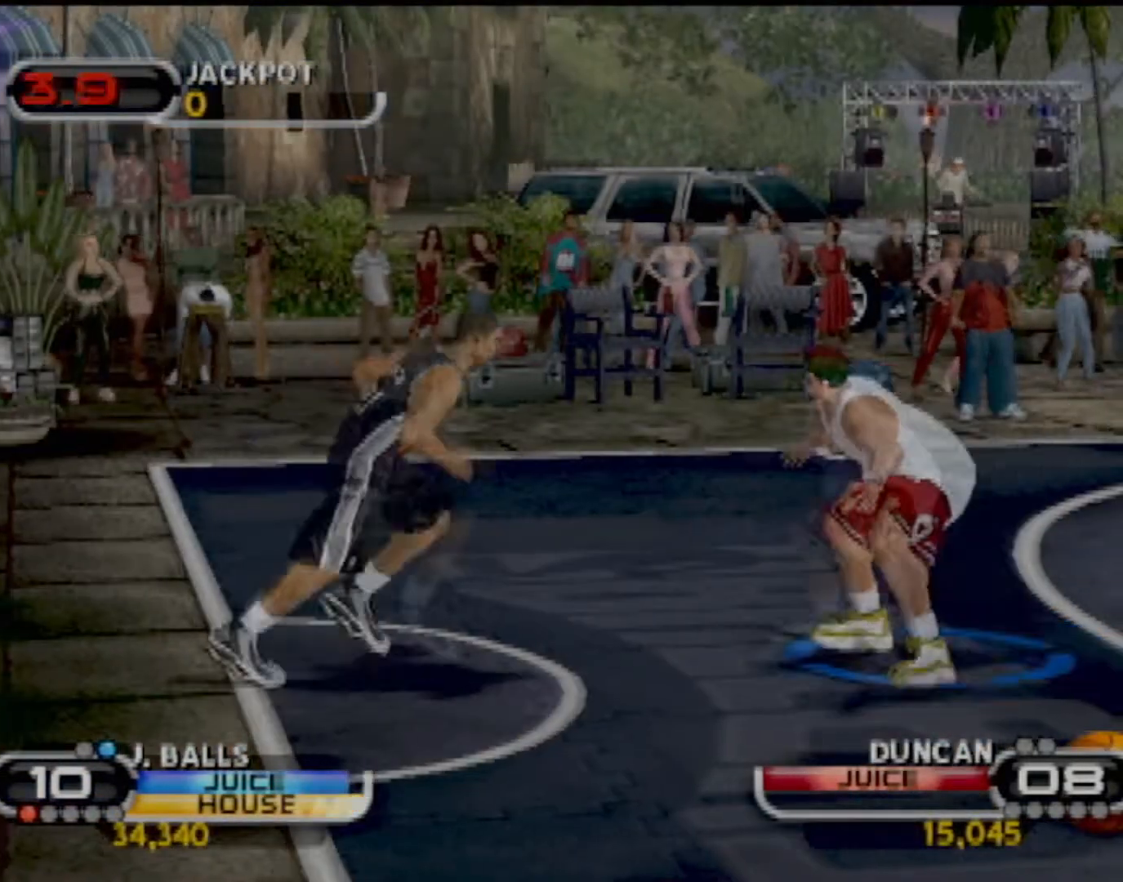
{"buttons": ["CIRCLE"], "left_stick": "up-right", "events": [[34, "left_stick", "up-left"], [267, "left_stick", "up-right"], [334, "R2", "down"], [401, "R2", "up"], [501, "CIRCLE", "down"]]}
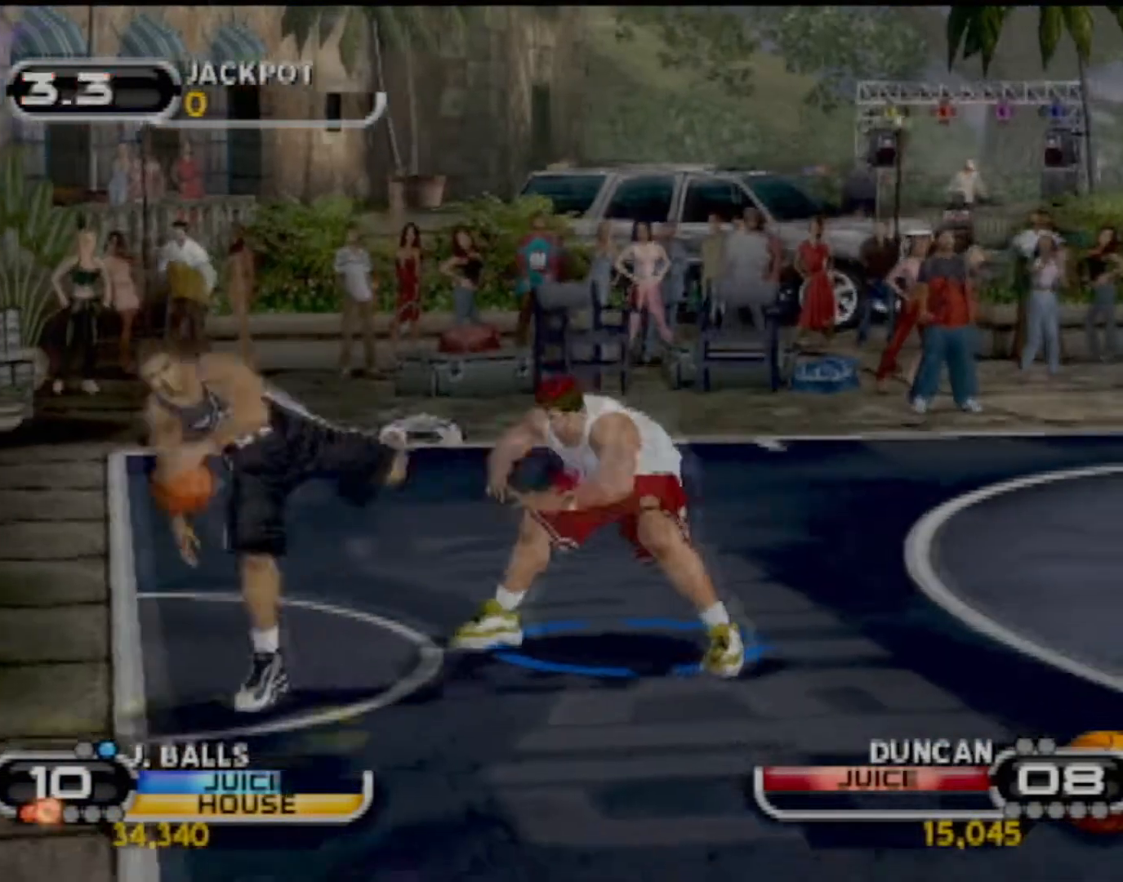
{"buttons": ["CIRCLE"], "left_stick": "center", "events": [[133, "left_stick", "center"], [200, "CIRCLE", "up"], [233, "CIRCLE", "down"]]}
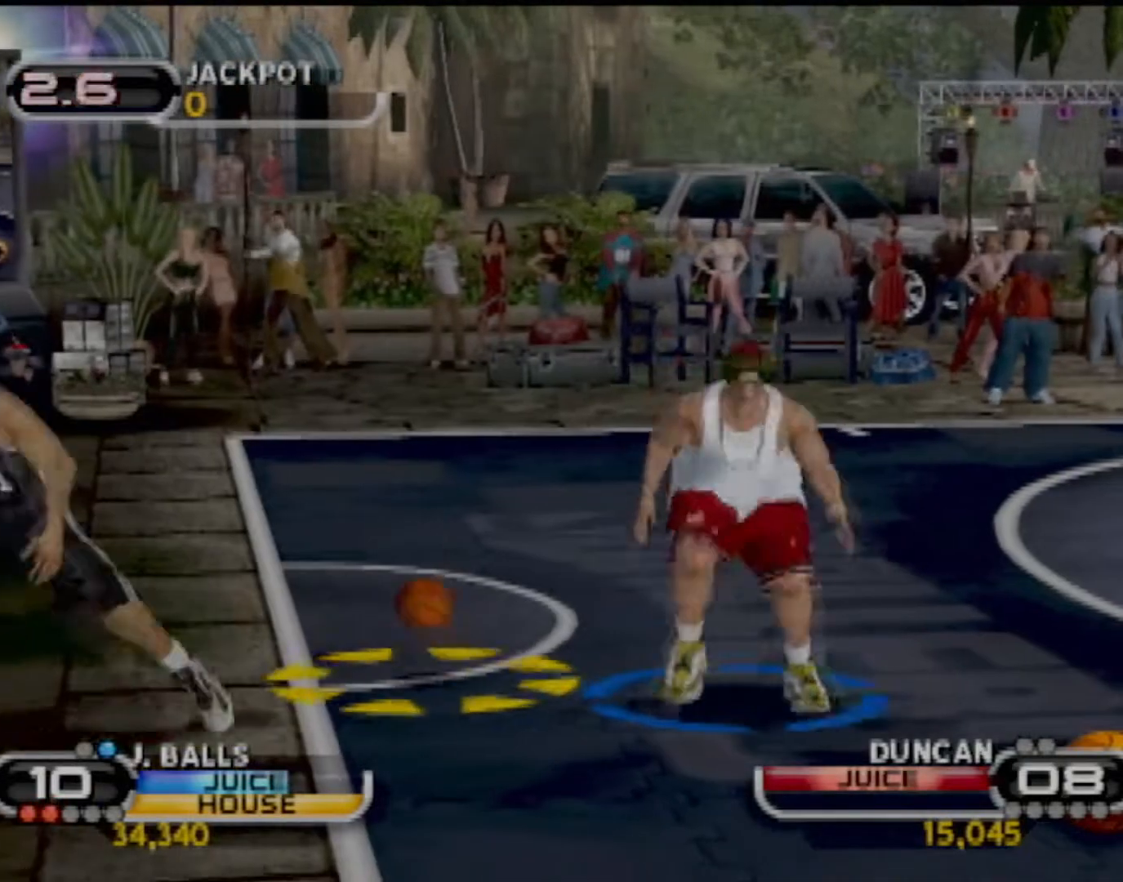
{"buttons": ["R2"], "left_stick": "right", "events": [[67, "CIRCLE", "up"], [367, "left_stick", "right"], [468, "R2", "down"]]}
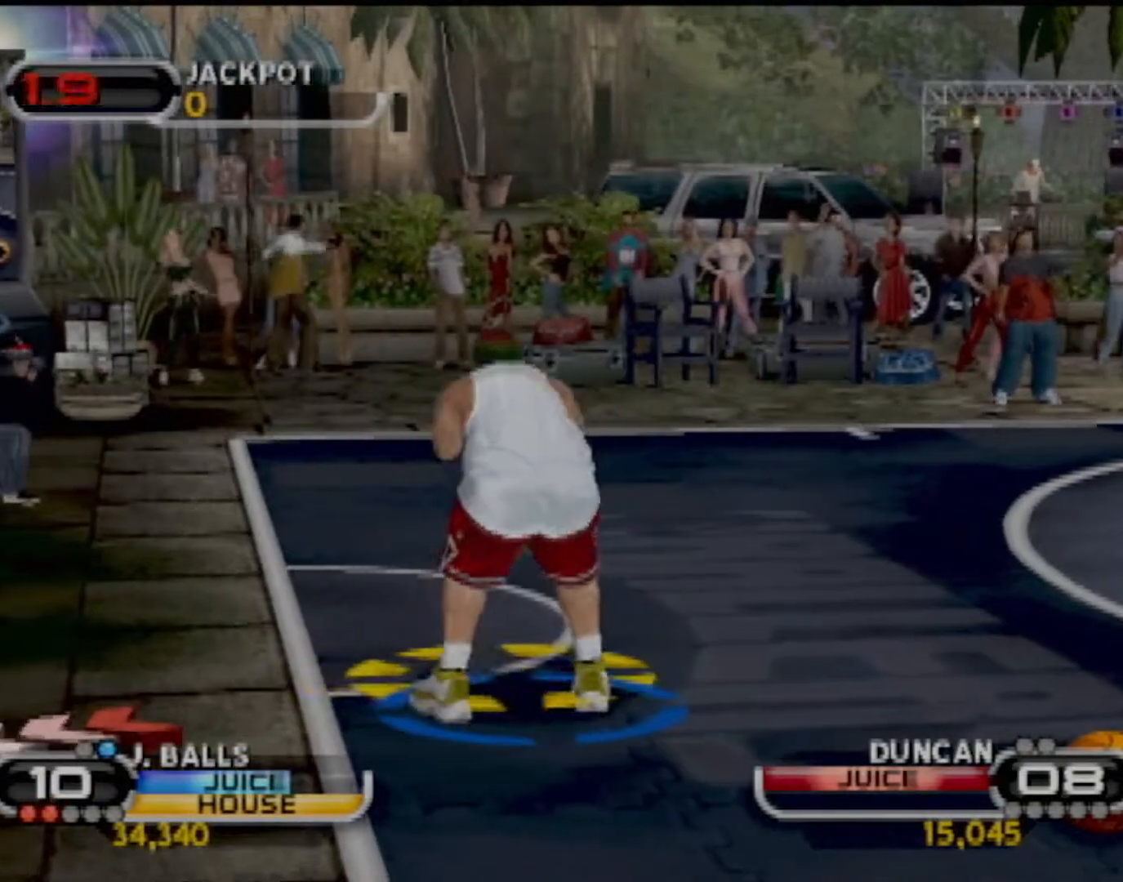
{"buttons": [], "left_stick": "center", "events": [[67, "R2", "up"], [334, "left_stick", "center"]]}